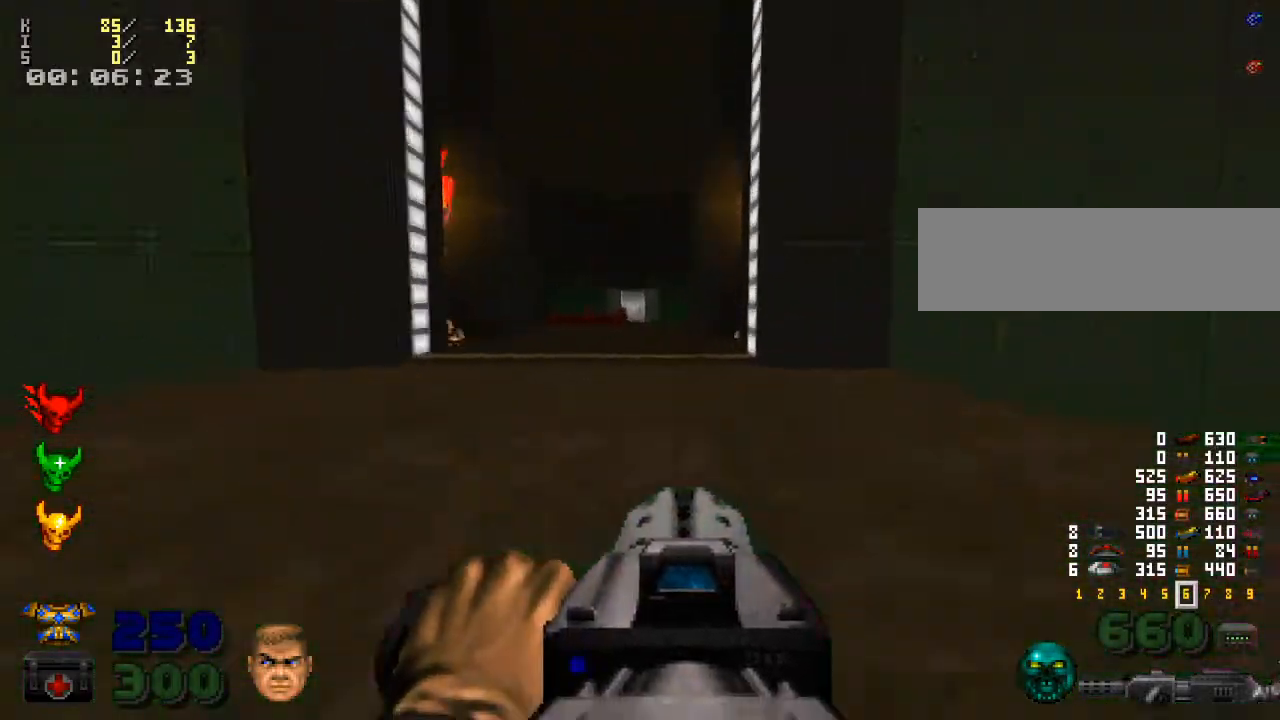
Gameplay with keyboard and mouse; each line is a JSON object with the keys and mouse buttons held at the frame after it. "events" lists presses ("down") and releases ("up") of ".", "/", "0", "1", "2", "3", "4", "5", "6", "7", "8", "9", "a", "alt_l", "alt_r", "b", "backspace", "c", "caps_lock", "comma", "ctrl_l", "ctrl_r", "d", "down", "e", "equals", "escape", "f", "f1", "f10", "f11", "f12", "f2", "f3", "f4", "f5", "f6", "f7", "f8", "f9", "g", "h", "i", "j", "k", "l", "lbracket", "left", "m", "minus", "n", "o", "p", "q", "quote", "r", "rbracket", "return", "right", "s", "semicolon", "shift_l", "shift_r", "space", "super", "t", "tab", "tilde", "u", "up", "v", "w", "x", "y", "z", "mouse_left", "mouse_wheel" and "mouse_right" between this image and that frame as [ms after this image, input, new state], when the widget could be followed in between. "mouse_left", "mouse_wheel", "mouse_right" = the "left", "wheel", "right" buttons of the "mouse" list. No other keys are recorded. "wheel" means that the mouse wheel is clicked or scrolled. Mouse movement is not recorded.
{"keys": ["d", "w"], "mouse": [], "events": [[67, "w", "up"], [267, "d", "down"], [467, "w", "down"]]}
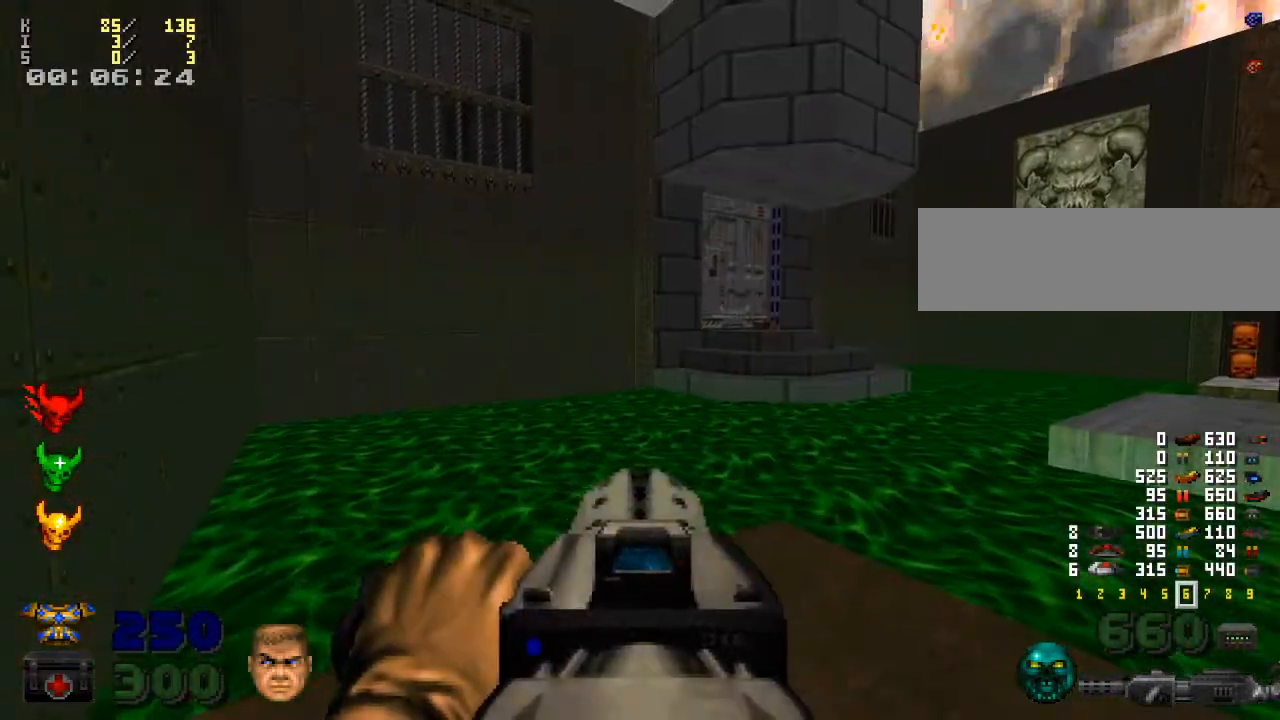
{"keys": ["d", "shift_l", "w"], "mouse": [], "events": [[167, "shift_l", "down"]]}
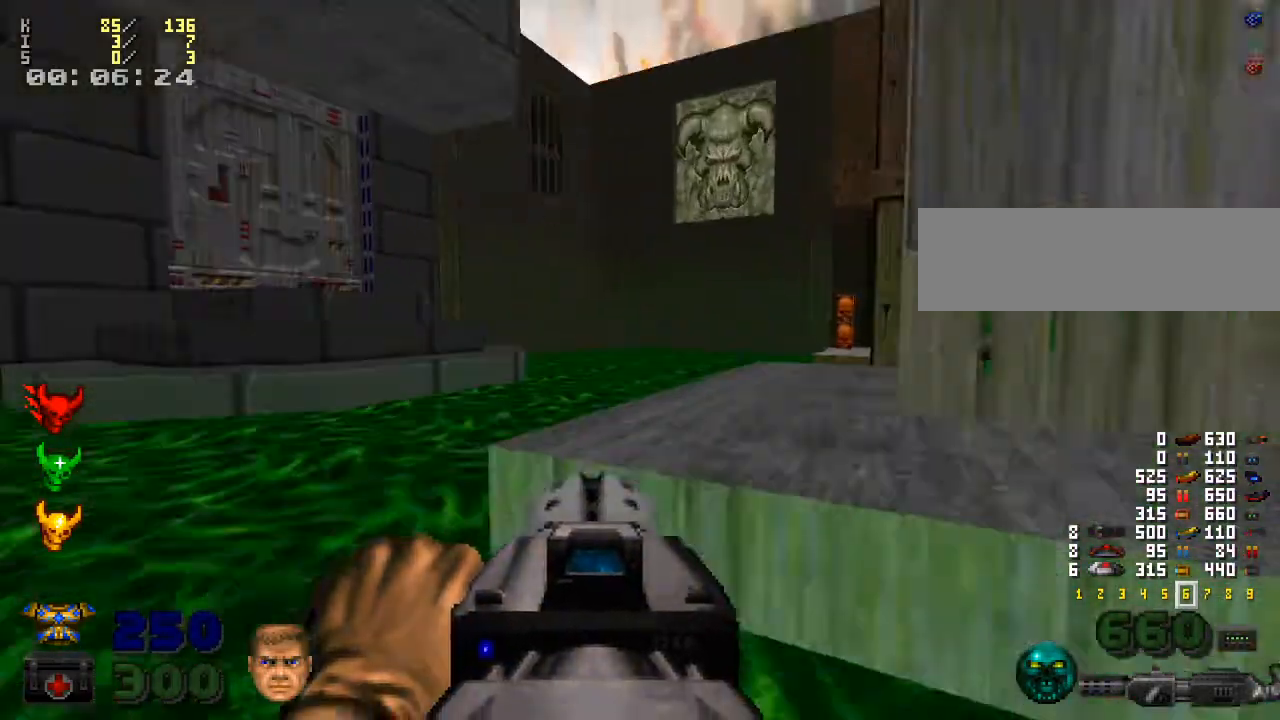
{"keys": ["w"], "mouse": [], "events": [[67, "shift_l", "up"], [133, "a", "down"], [133, "d", "up"], [200, "shift_l", "down"], [467, "shift_l", "up"], [500, "a", "up"]]}
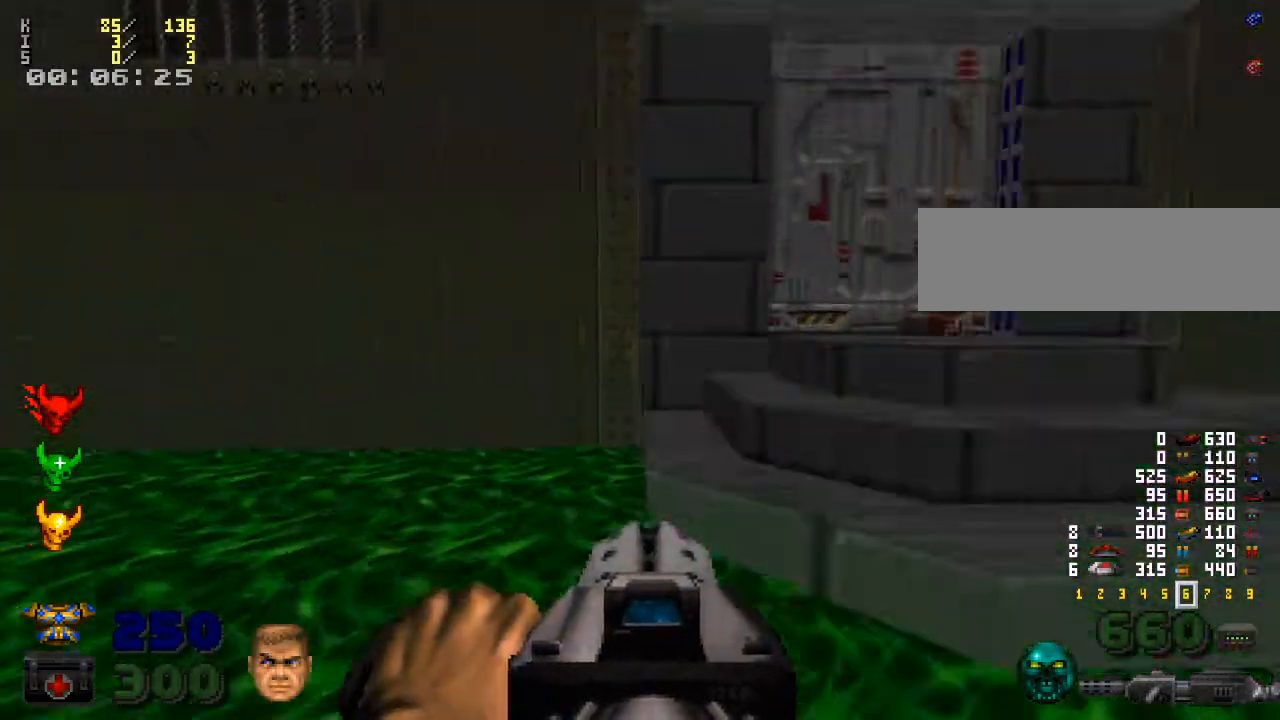
{"keys": ["d"], "mouse": [], "events": [[67, "d", "down"], [467, "w", "up"]]}
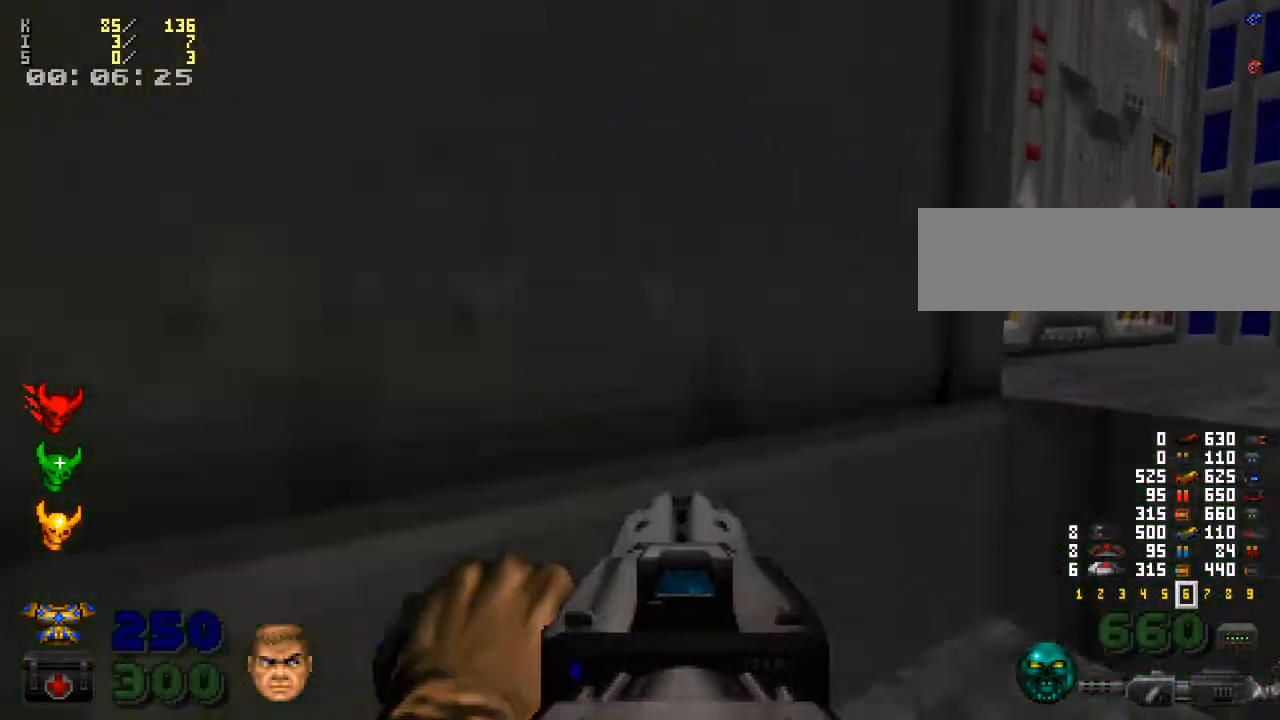
{"keys": ["a", "w"], "mouse": [], "events": [[333, "d", "up"], [467, "w", "down"], [500, "a", "down"]]}
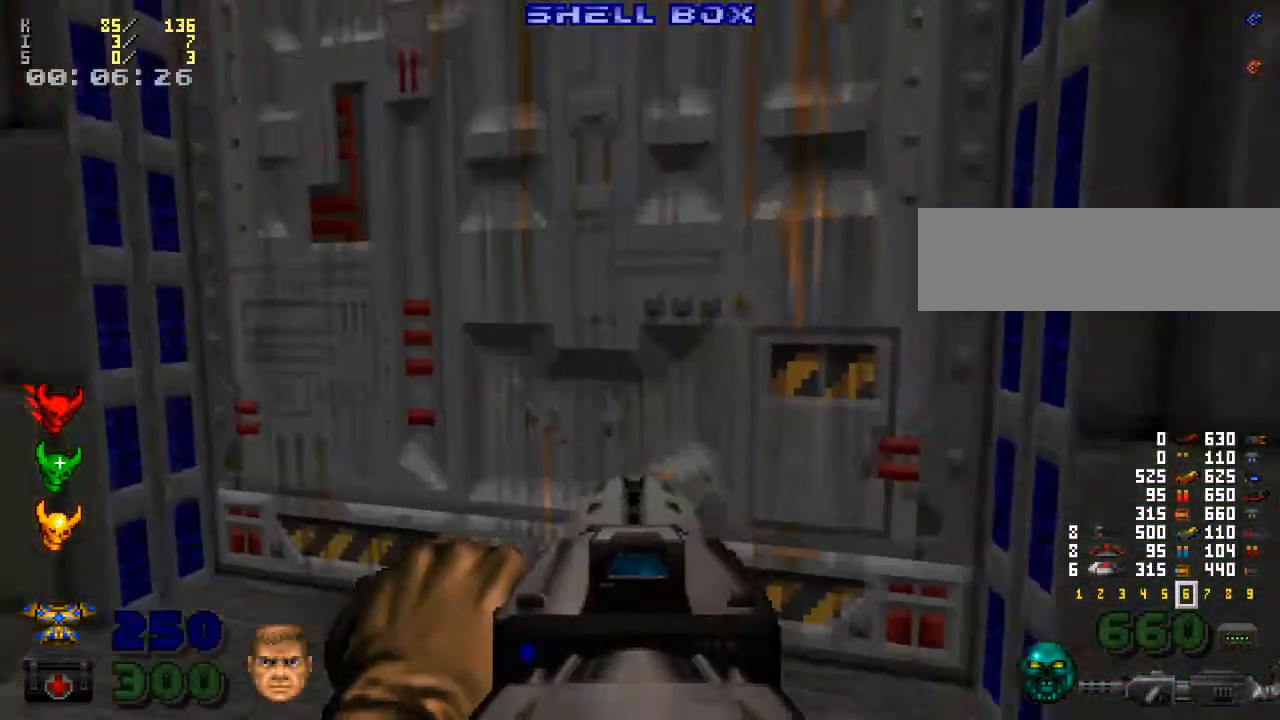
{"keys": ["s"], "mouse": [], "events": [[167, "a", "up"], [267, "e", "down"], [267, "w", "up"], [367, "e", "up"], [400, "s", "down"]]}
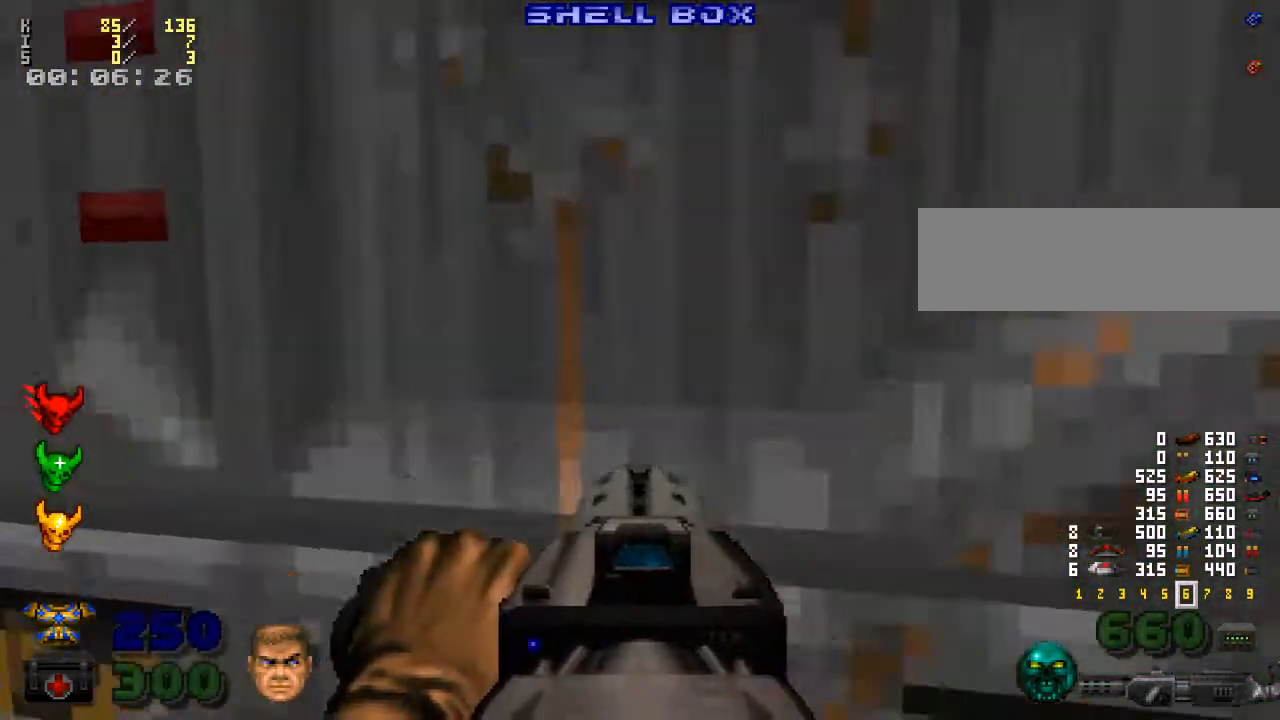
{"keys": [], "mouse": [], "events": [[67, "s", "up"], [400, "w", "down"], [433, "w", "up"]]}
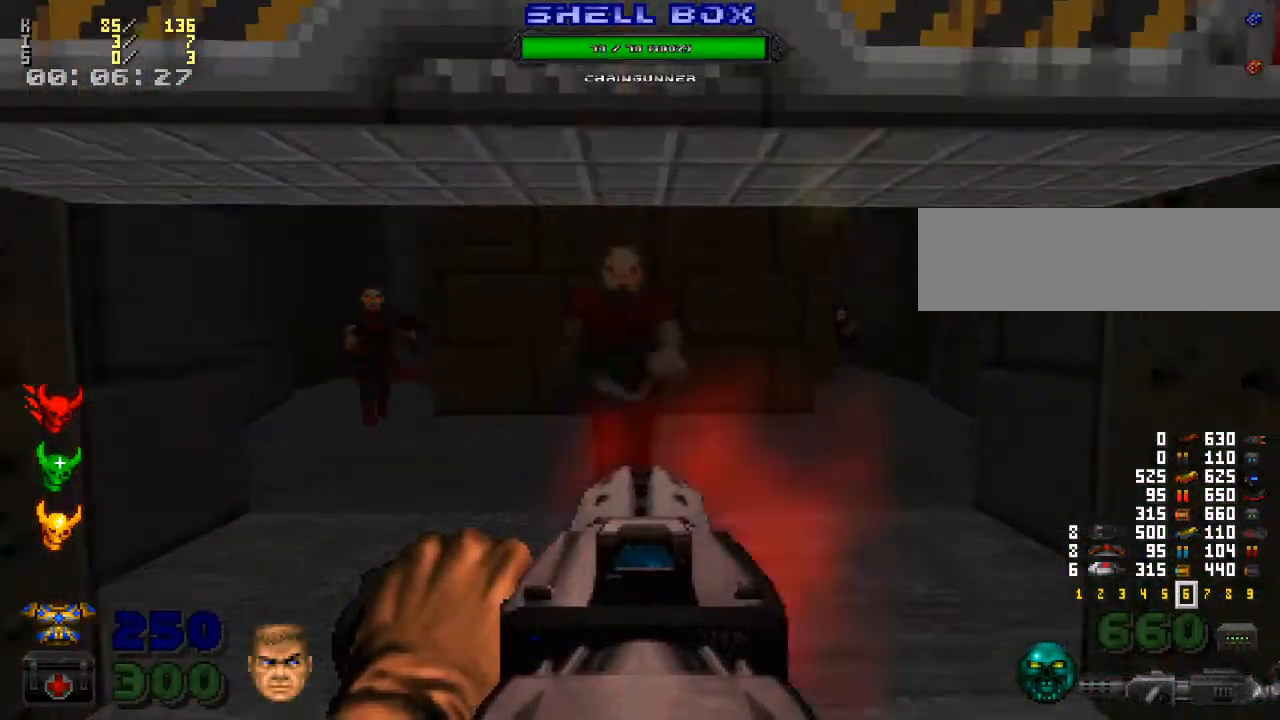
{"keys": ["d"], "mouse": ["left"], "events": [[33, "mouse_left", "down"], [200, "s", "down"], [300, "s", "up"], [467, "d", "down"]]}
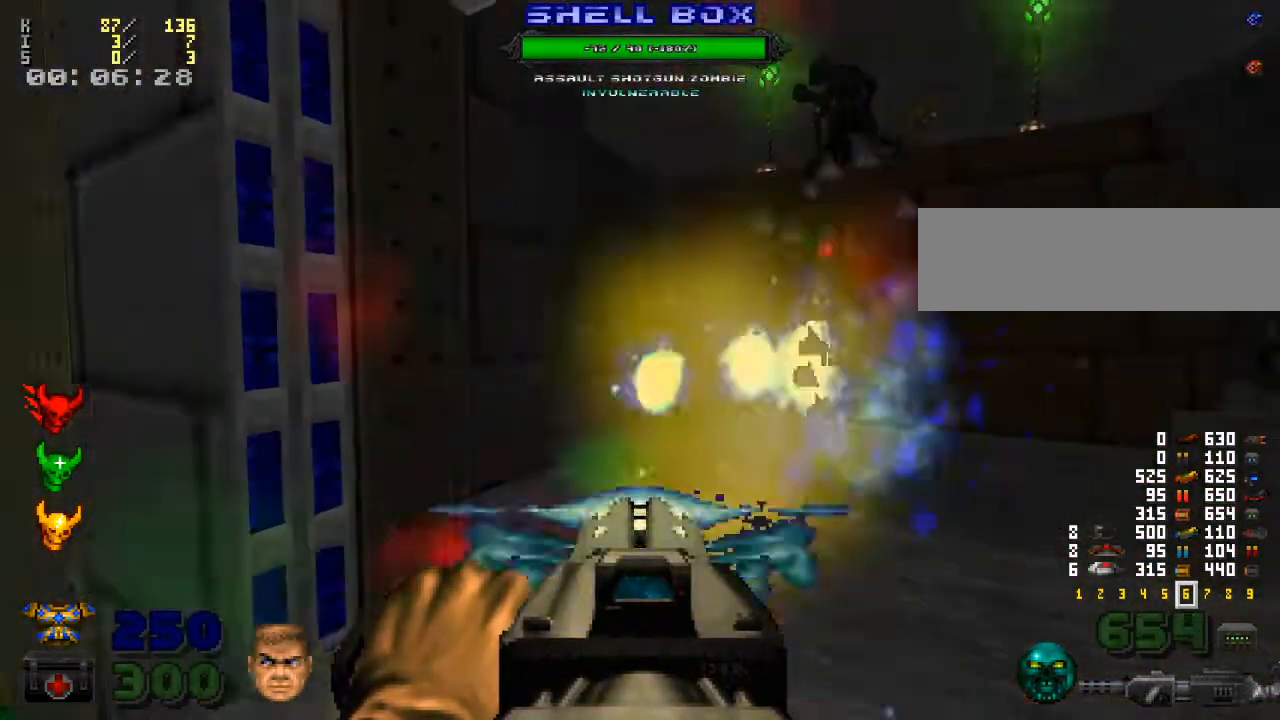
{"keys": [], "mouse": ["left"], "events": [[100, "d", "up"], [100, "w", "down"], [200, "a", "down"], [200, "w", "up"], [333, "a", "up"]]}
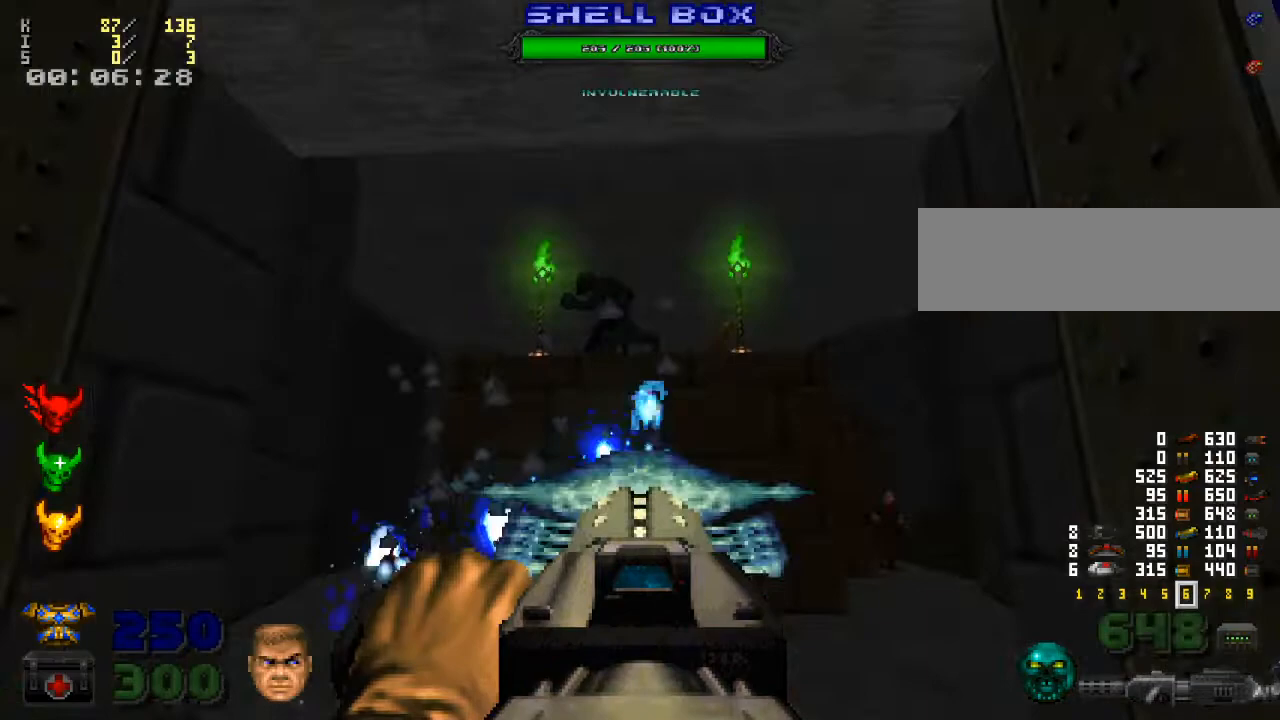
{"keys": ["s"], "mouse": ["left"], "events": [[33, "d", "down"], [167, "d", "up"], [233, "a", "down"], [300, "a", "up"], [500, "s", "down"]]}
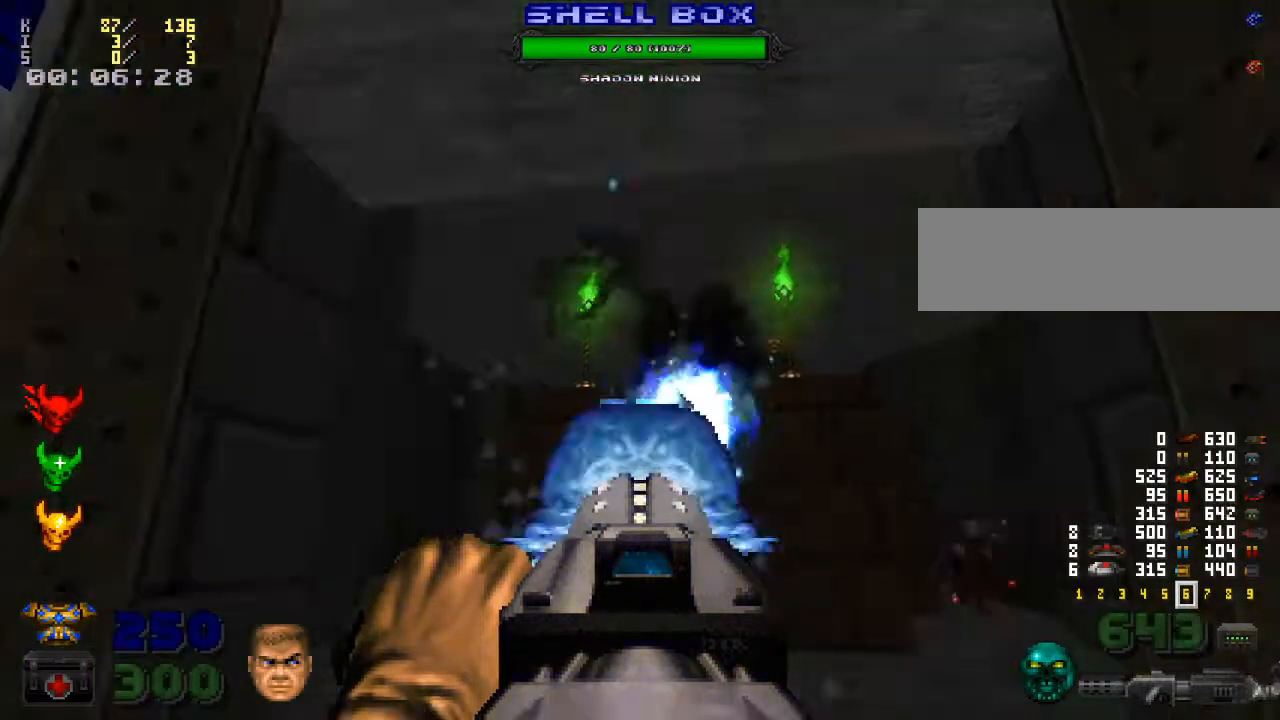
{"keys": ["a"], "mouse": ["left"], "events": [[167, "s", "up"], [400, "a", "down"]]}
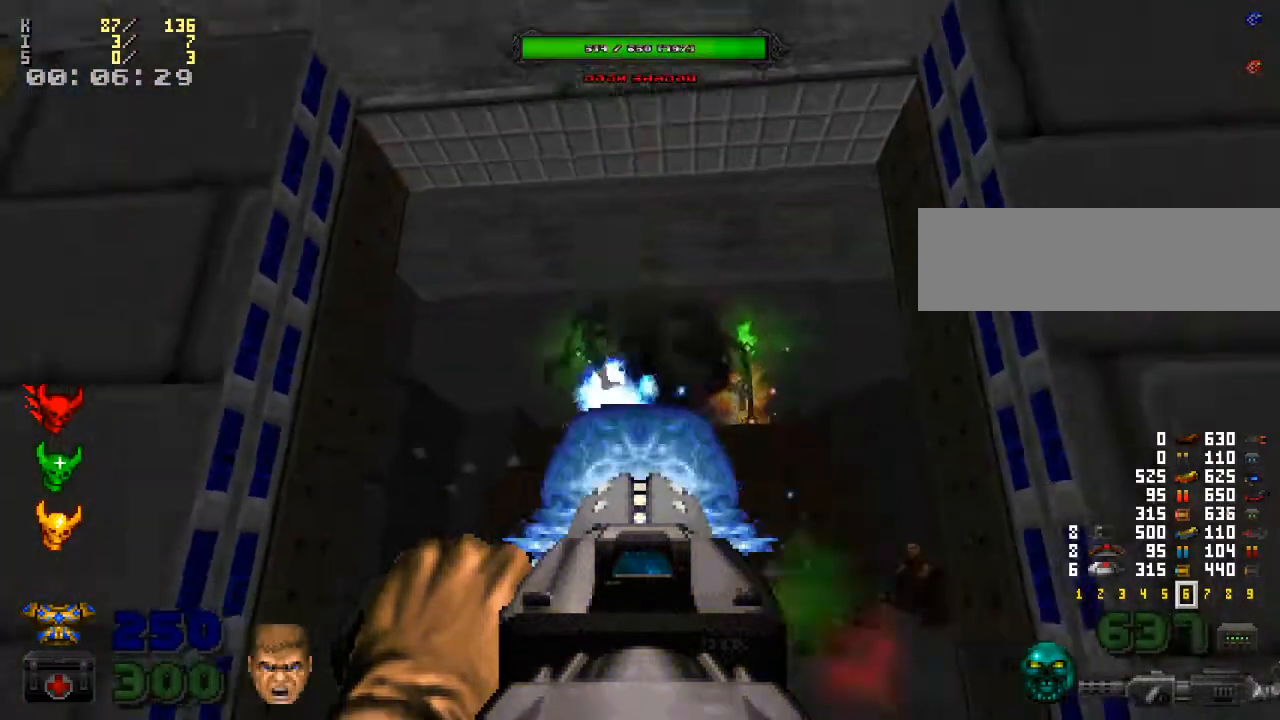
{"keys": ["a"], "mouse": [], "events": [[33, "w", "down"], [67, "a", "up"], [167, "w", "up"], [267, "d", "down"], [400, "d", "up"], [467, "mouse_left", "up"], [500, "a", "down"]]}
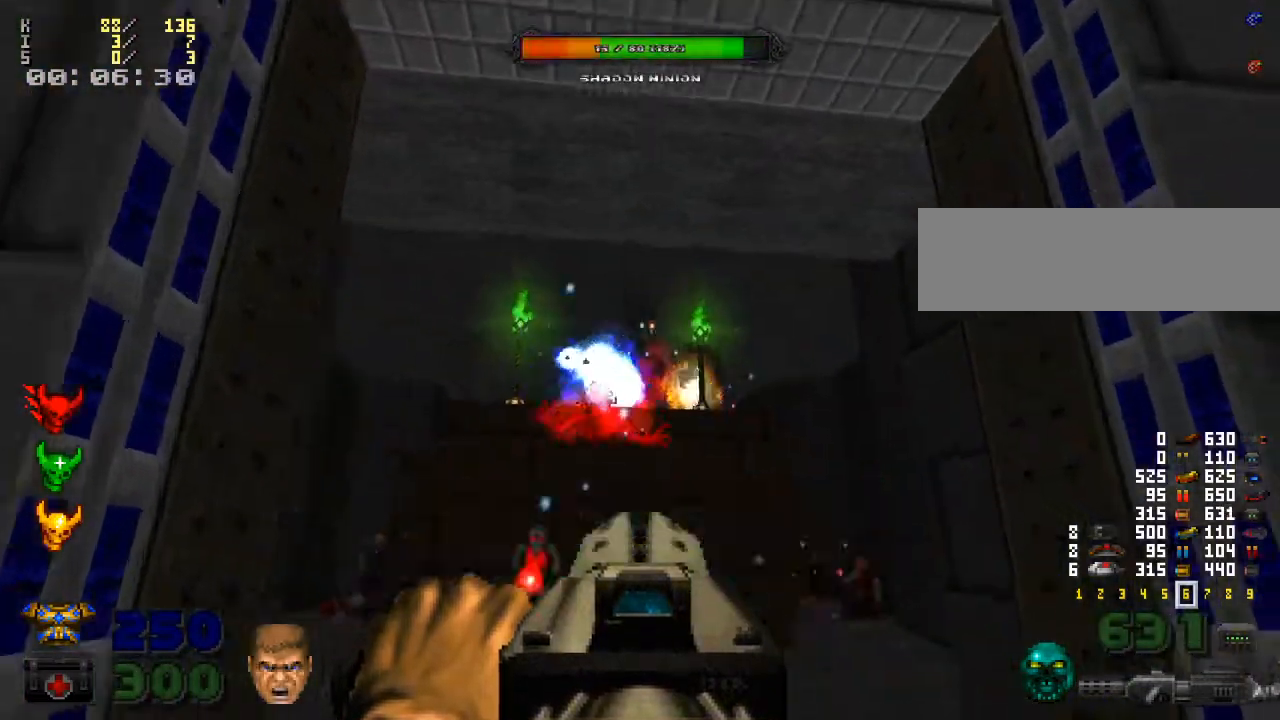
{"keys": ["w"], "mouse": ["right"], "events": [[233, "a", "up"], [267, "d", "down"], [267, "mouse_right", "down"], [300, "w", "down"], [333, "d", "up"]]}
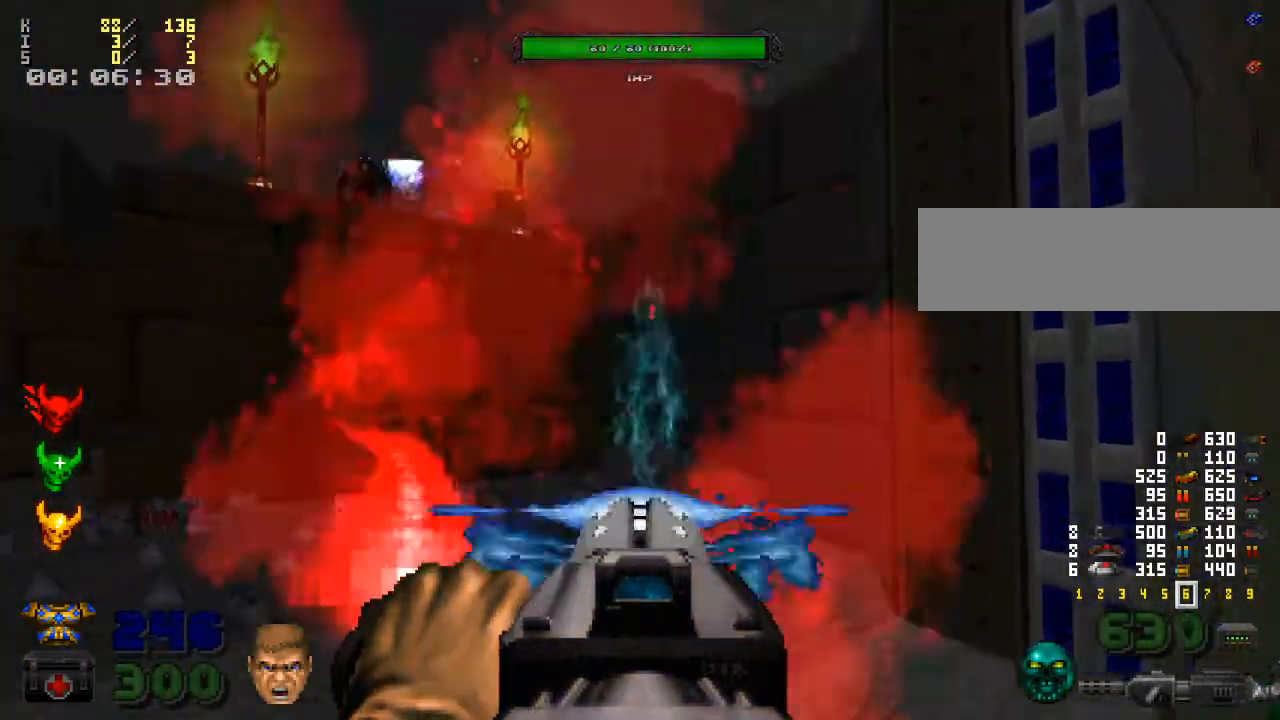
{"keys": ["s"], "mouse": ["right"], "events": [[200, "w", "up"], [333, "s", "down"]]}
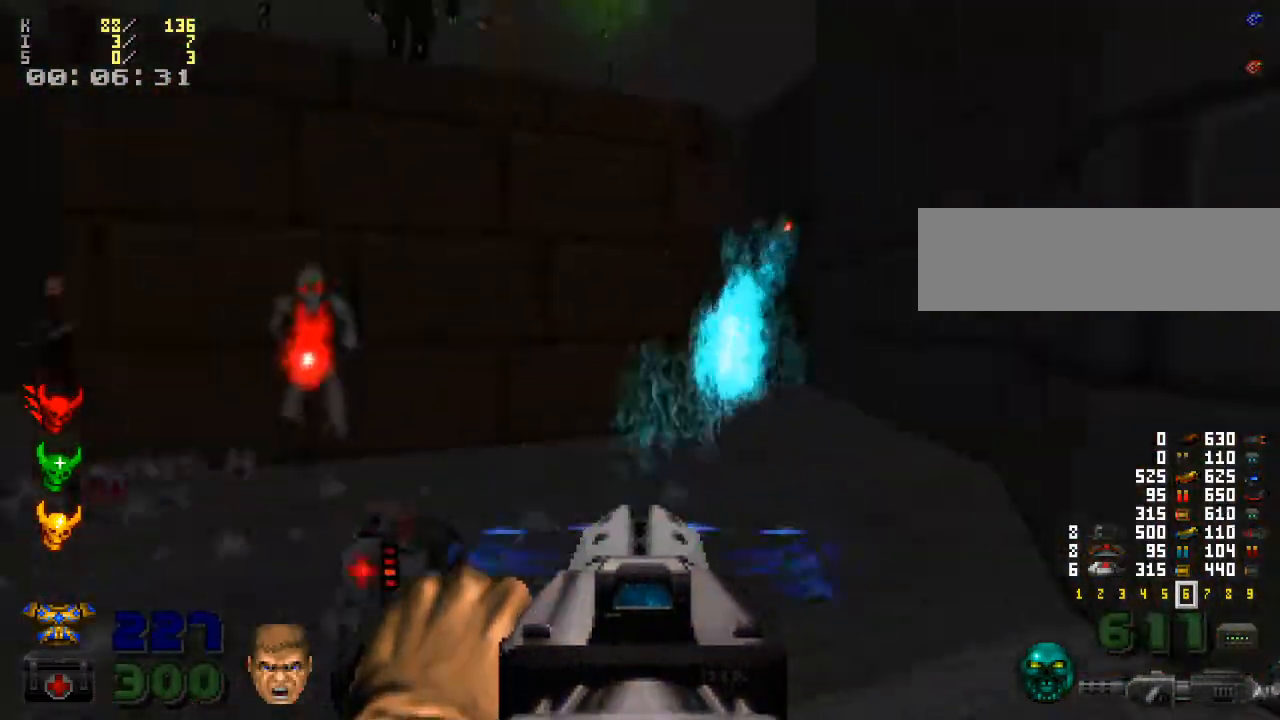
{"keys": [], "mouse": ["right"], "events": [[300, "s", "up"], [333, "a", "down"], [467, "a", "up"]]}
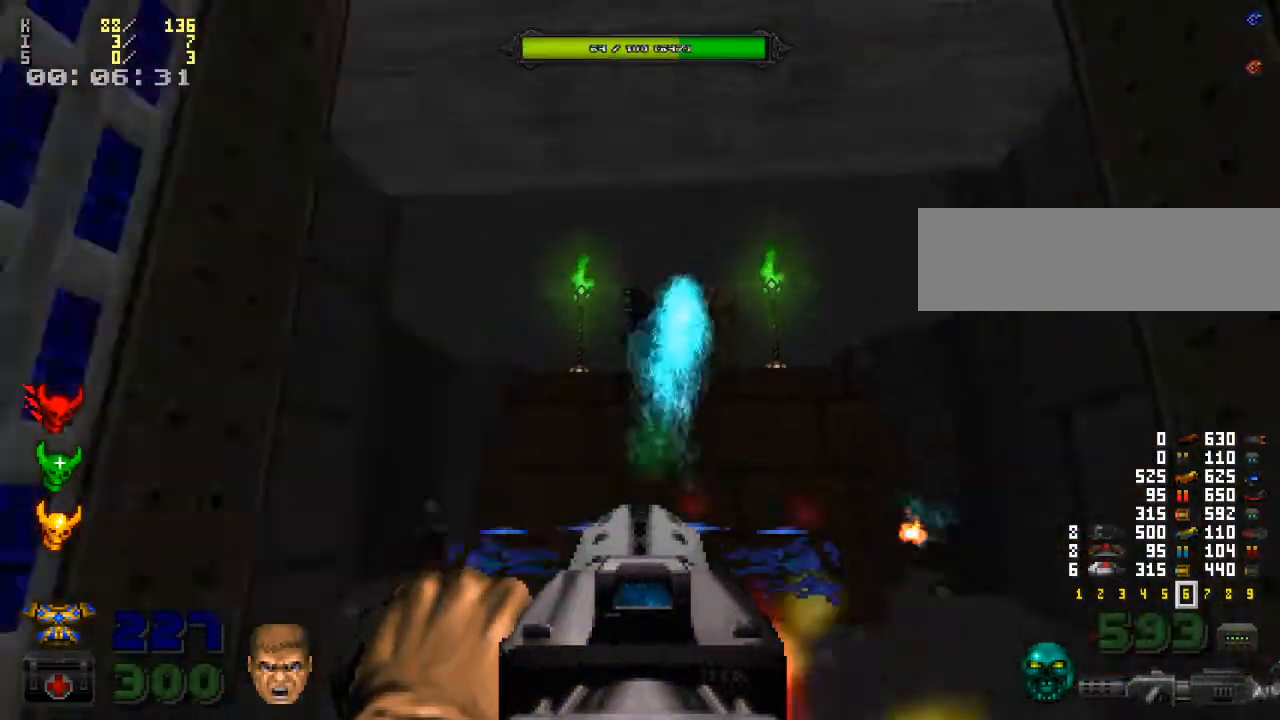
{"keys": ["w"], "mouse": ["right"], "events": [[67, "s", "down"], [200, "d", "down"], [233, "s", "up"], [367, "w", "down"], [433, "d", "up"]]}
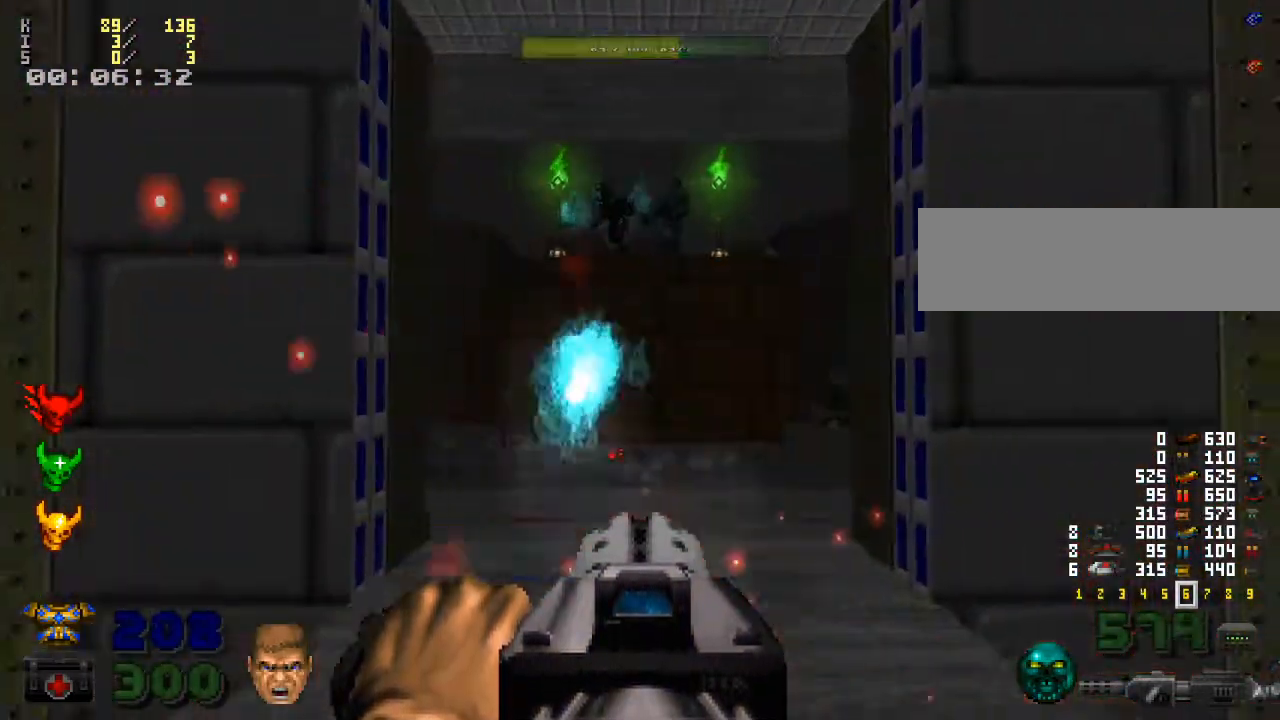
{"keys": [], "mouse": ["right"], "events": [[433, "w", "up"]]}
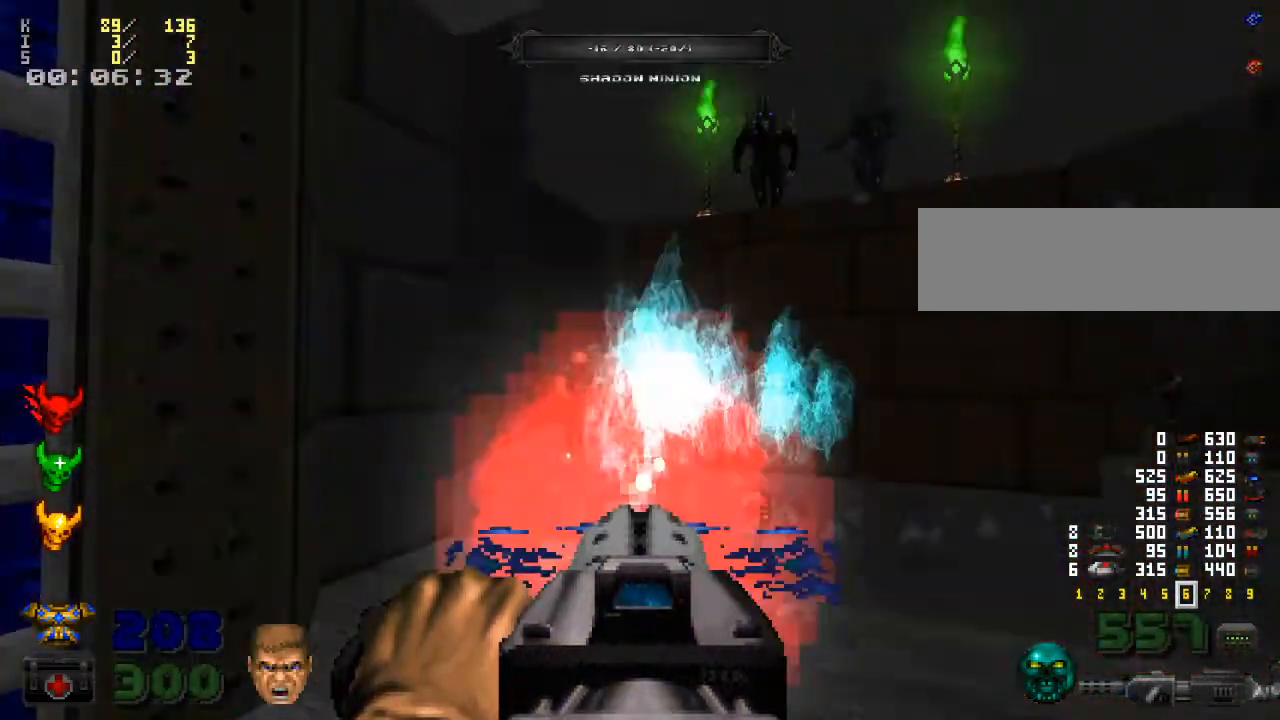
{"keys": [], "mouse": [], "events": [[367, "2", "down"], [500, "2", "up"], [500, "mouse_right", "up"]]}
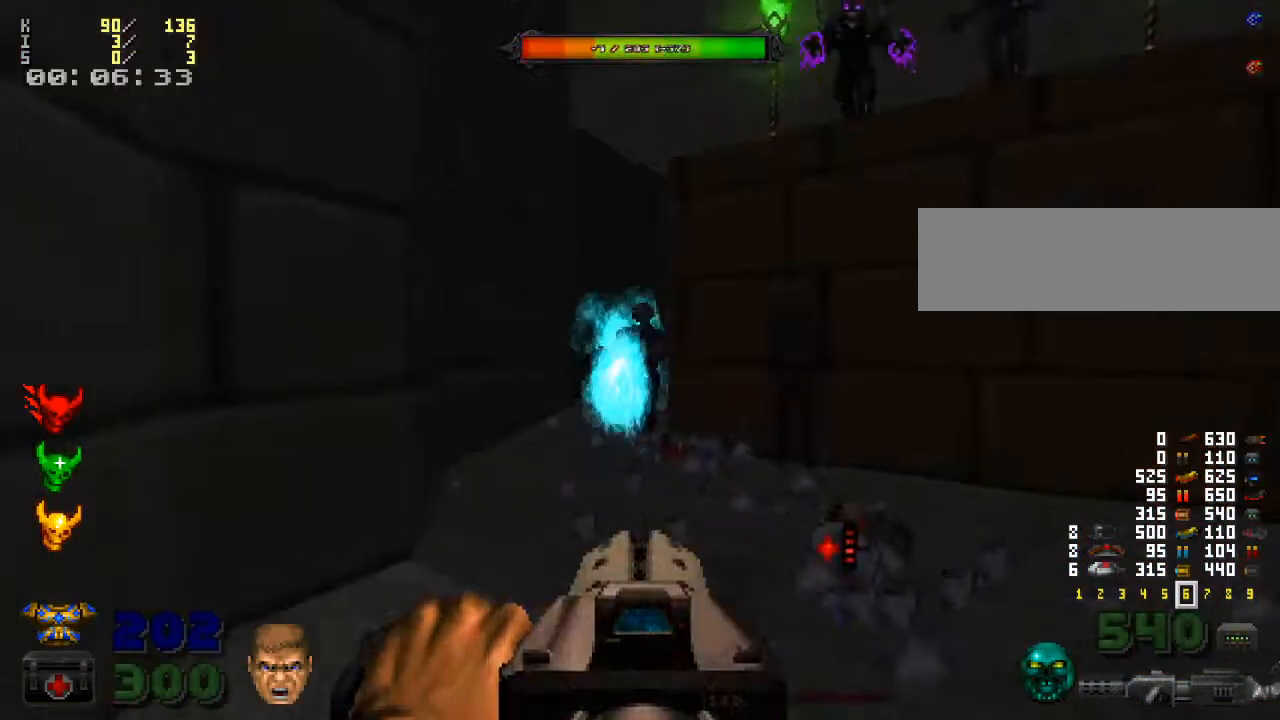
{"keys": [], "mouse": [], "events": [[233, "s", "down"], [233, "w", "down"], [267, "w", "up"], [367, "s", "up"]]}
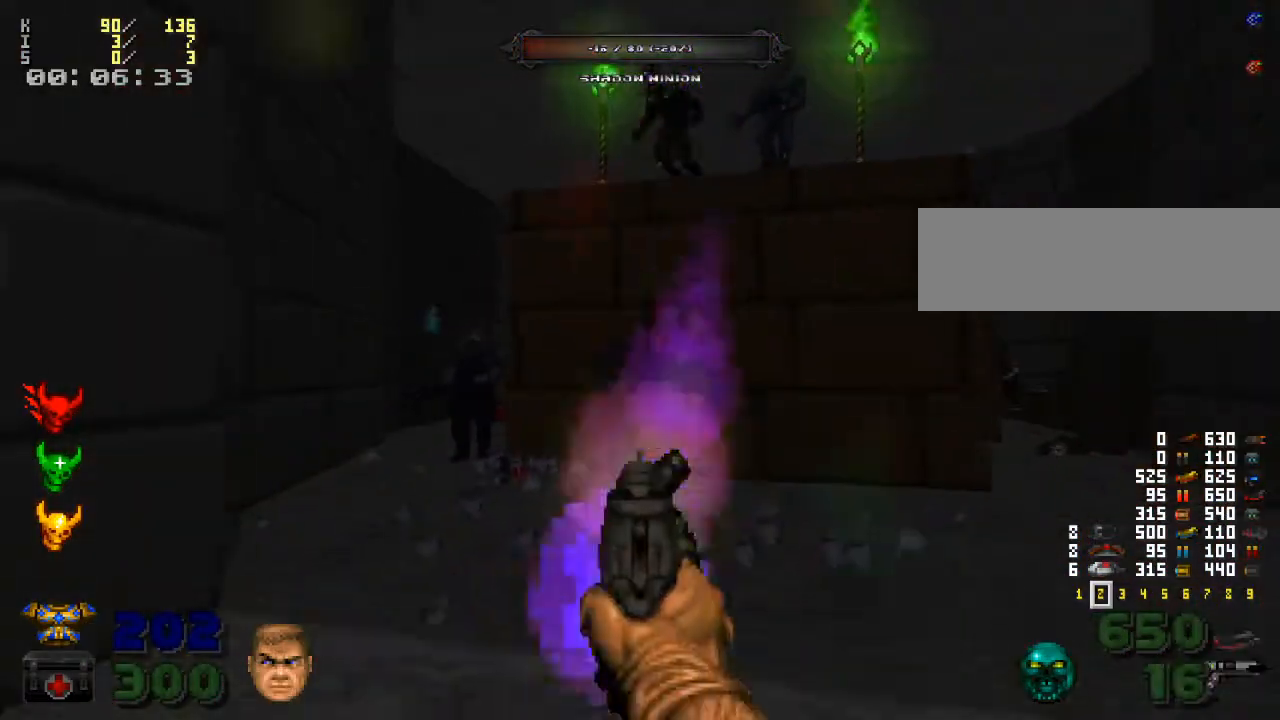
{"keys": [], "mouse": [], "events": [[33, "mouse_left", "down"], [167, "s", "down"], [200, "mouse_left", "up"], [367, "s", "up"]]}
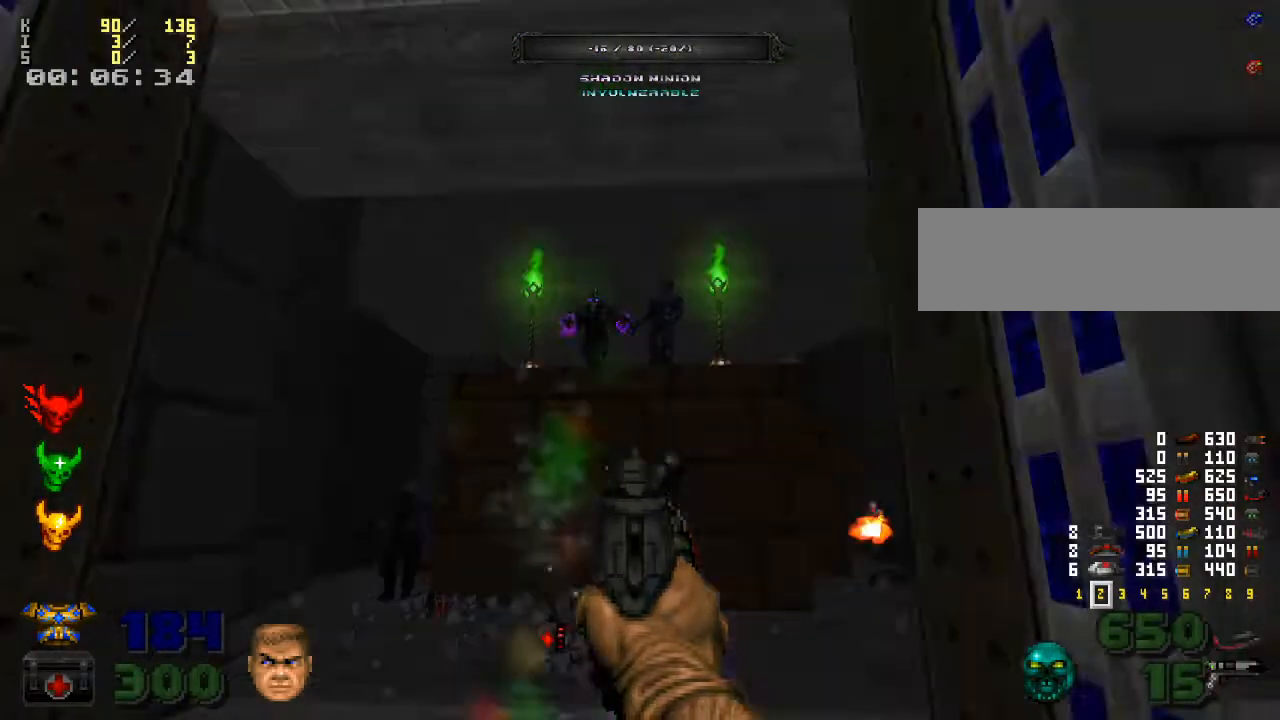
{"keys": [], "mouse": ["left"], "events": [[33, "mouse_left", "down"], [200, "a", "down"], [200, "mouse_left", "up"], [300, "a", "up"], [433, "w", "down"], [467, "mouse_left", "down"], [500, "w", "up"]]}
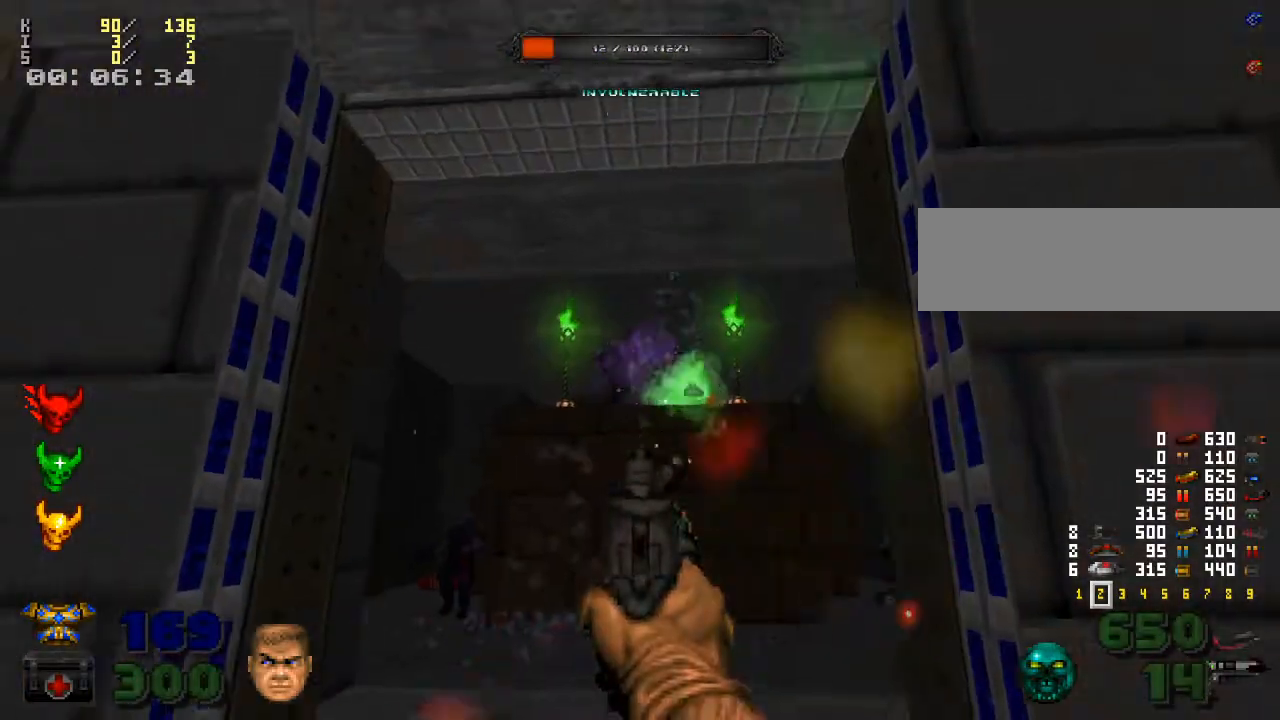
{"keys": [], "mouse": ["left"], "events": [[133, "mouse_left", "up"], [400, "mouse_left", "down"]]}
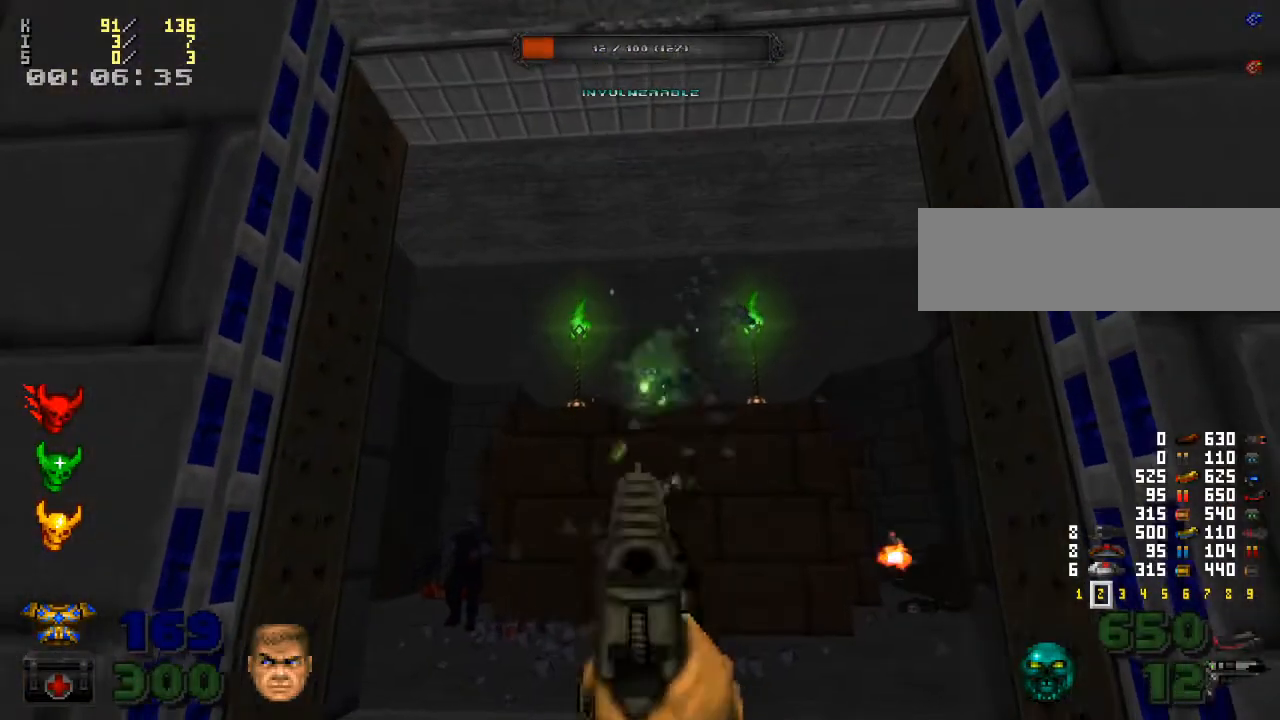
{"keys": ["w"], "mouse": [], "events": [[33, "mouse_left", "up"], [300, "w", "down"], [367, "a", "down"], [467, "w", "up"], [500, "a", "up"], [500, "w", "down"]]}
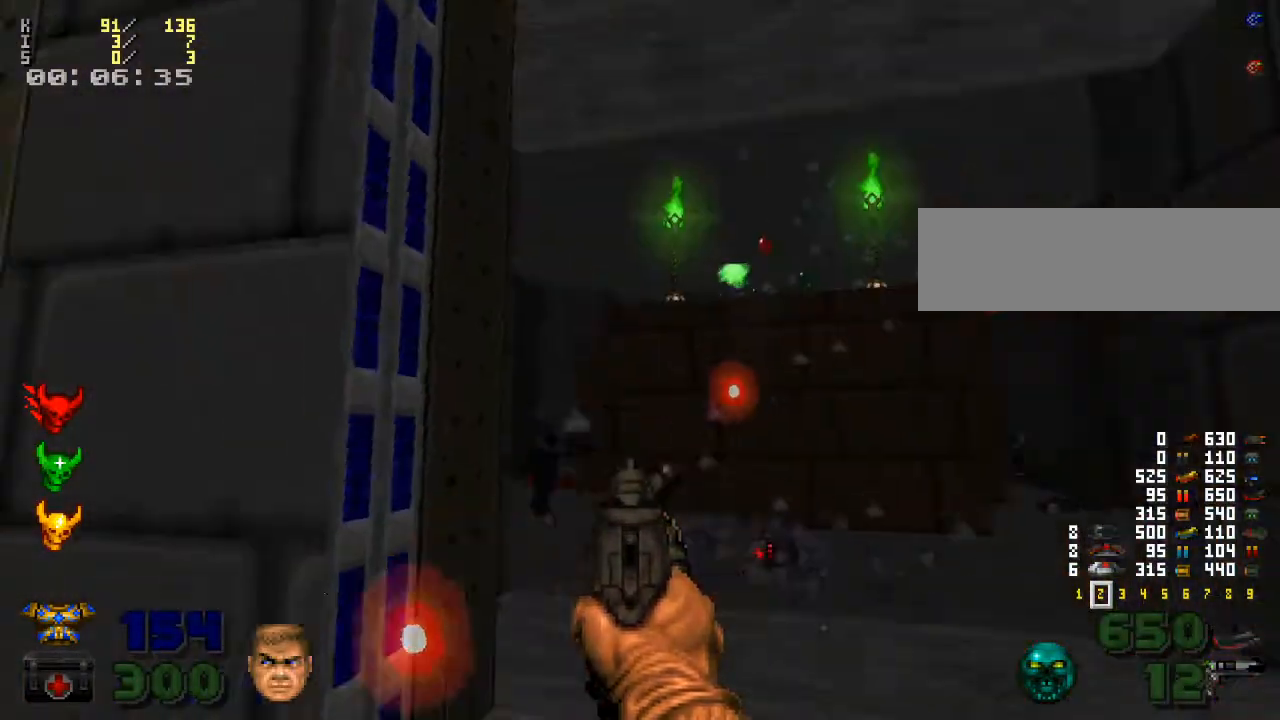
{"keys": [], "mouse": [], "events": [[167, "d", "down"], [200, "w", "up"], [300, "d", "up"], [333, "mouse_left", "down"], [433, "a", "down"], [467, "mouse_left", "up"], [500, "a", "up"]]}
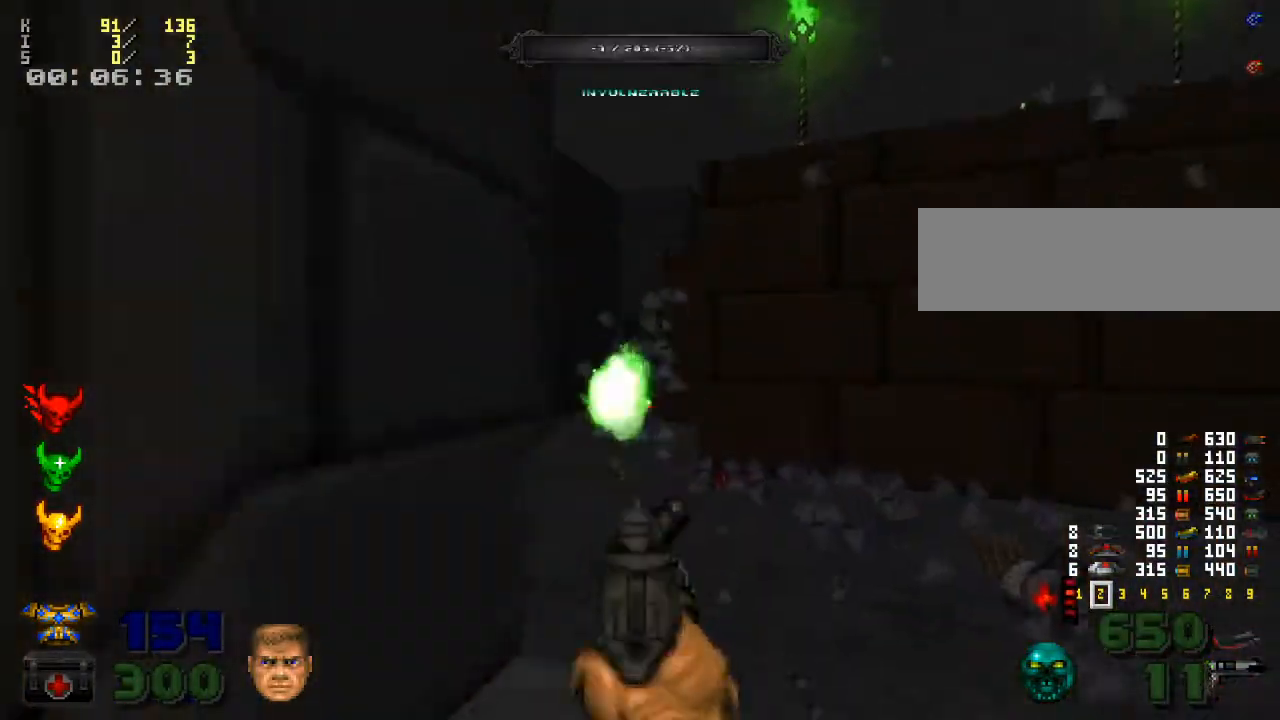
{"keys": ["a"], "mouse": [], "events": [[33, "w", "down"], [167, "w", "up"], [200, "w", "down"], [233, "mouse_right", "down"], [367, "mouse_right", "up"], [433, "w", "up"], [467, "a", "down"]]}
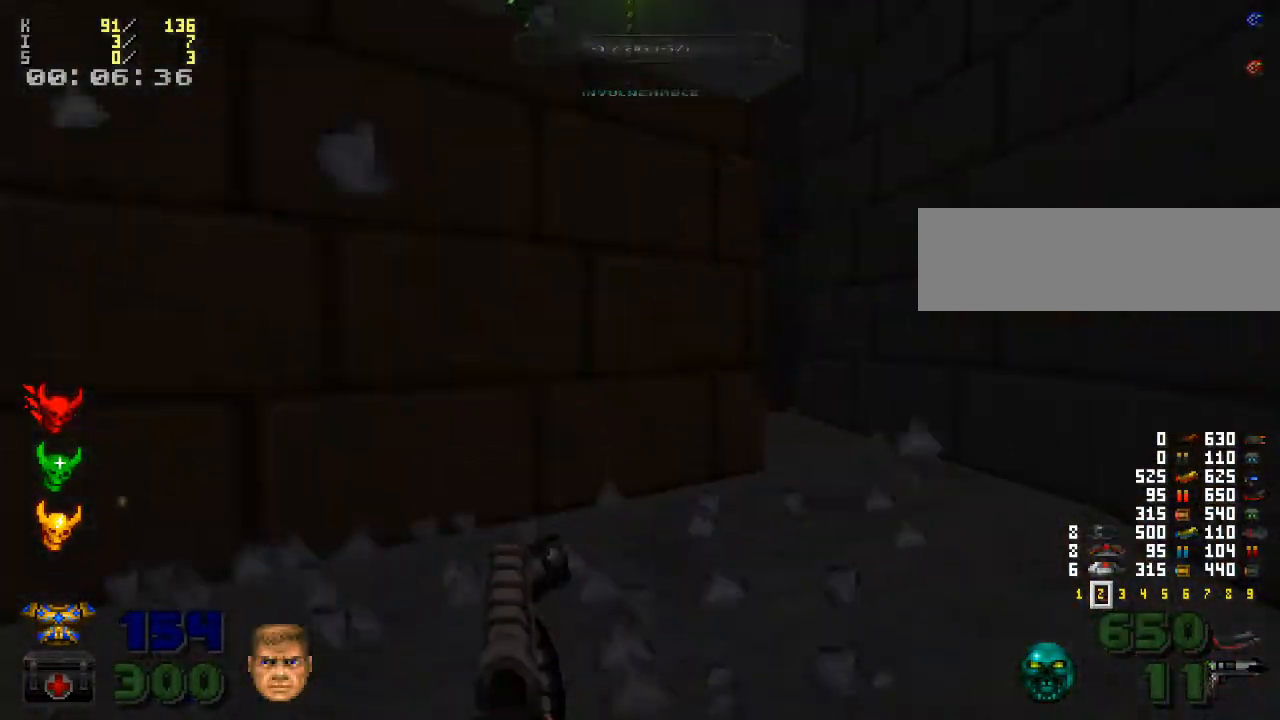
{"keys": ["s"], "mouse": [], "events": [[433, "a", "up"], [433, "s", "down"]]}
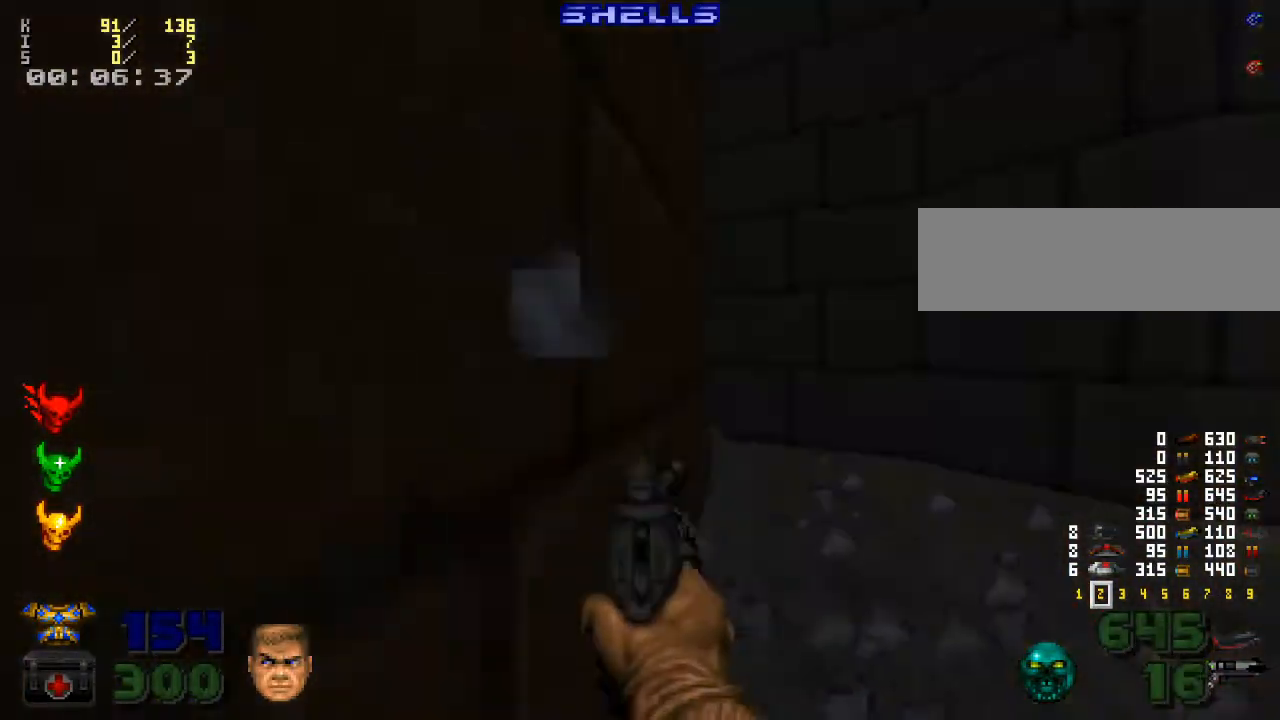
{"keys": [], "mouse": [], "events": [[67, "d", "down"], [100, "s", "up"], [233, "w", "down"], [400, "d", "up"], [433, "w", "up"]]}
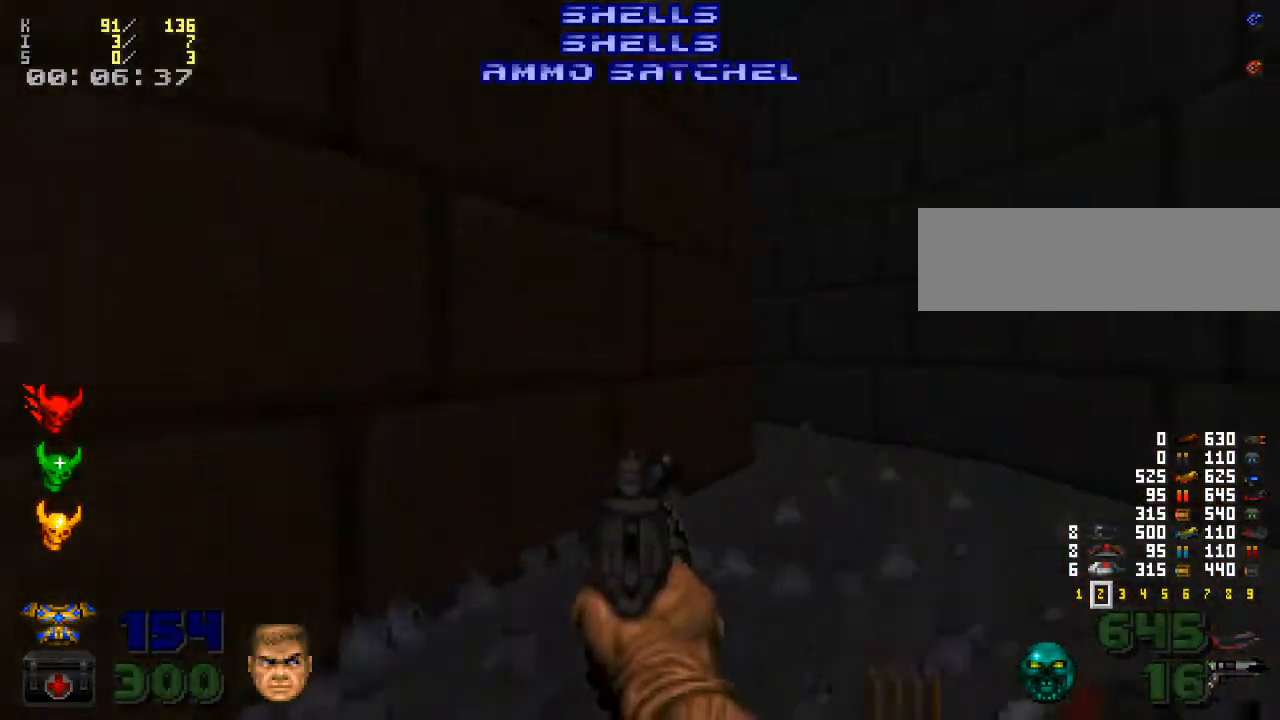
{"keys": ["w"], "mouse": [], "events": [[33, "w", "down"], [167, "w", "up"], [333, "d", "down"], [433, "w", "down"], [500, "d", "up"]]}
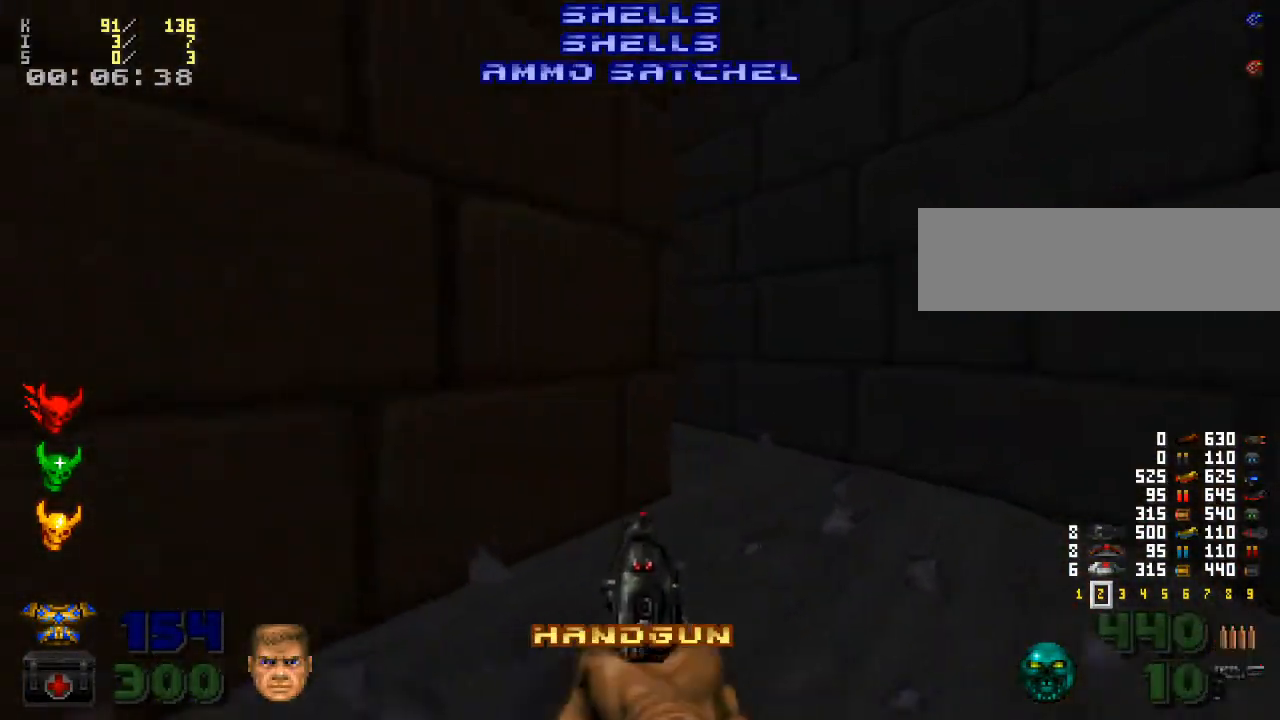
{"keys": [], "mouse": [], "events": [[400, "w", "up"]]}
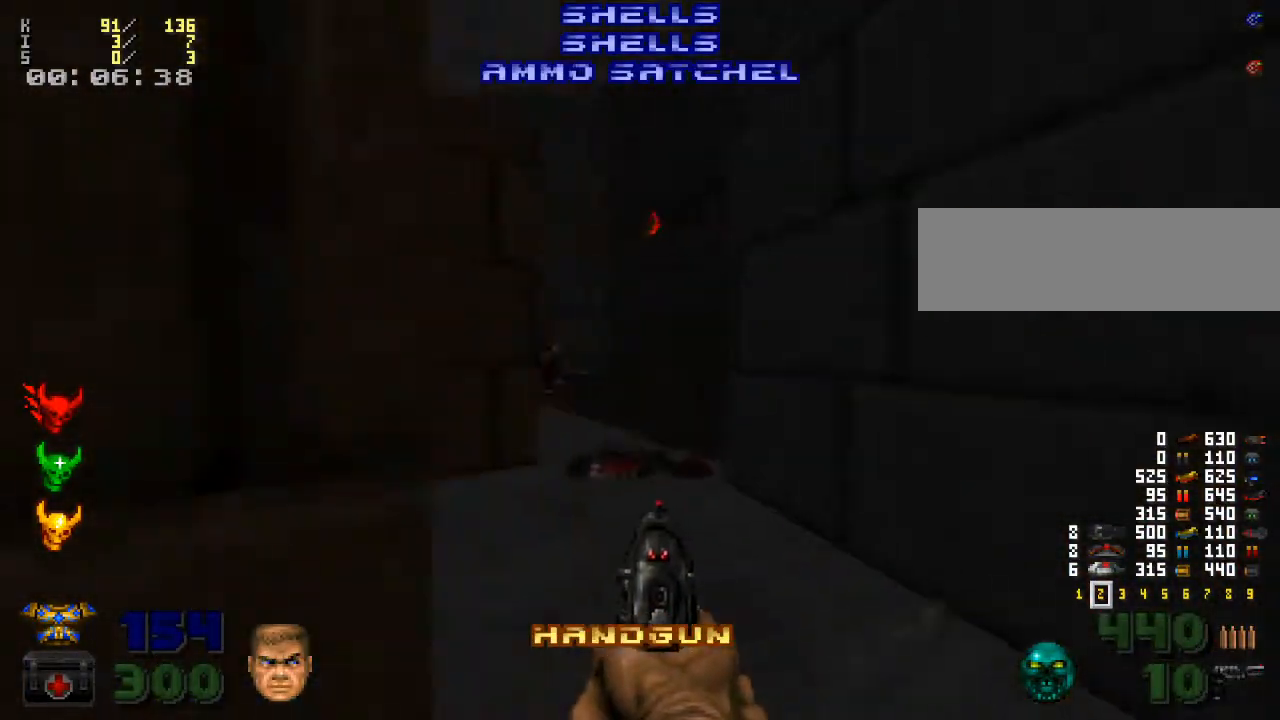
{"keys": [], "mouse": [], "events": [[300, "mouse_left", "down"], [400, "mouse_left", "up"]]}